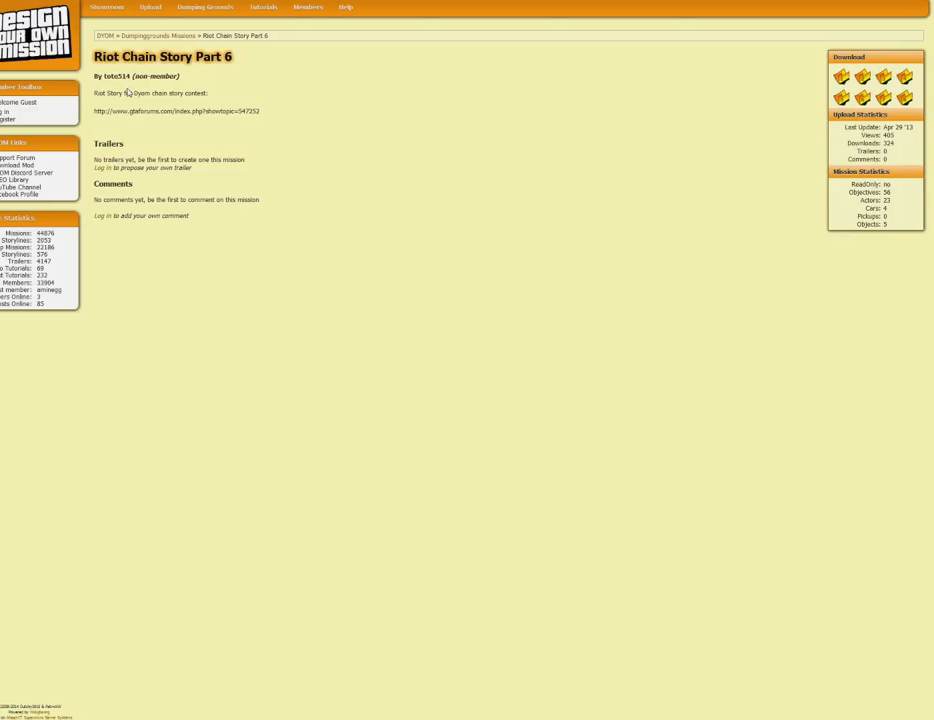
Gameplay with keyboard and mouse; each line is a JSON object with the keys and mouse buttons held at the frame after it. "events" lists presses ("down") and releases ("up") of "1", "2", "3", "4", "5", "6", "8", "a", "alt", "c", "ctrl", "d", "down", "e", "escape", "f", "f1", "f2", "f3", "g", "h", "left", "num2", "q", "r", "right", "s", "shift", "space", "t", "tab", "up", "v", "w", "x", "z", "mouse_left", "mouse_middle", "mouse_right", "mouse_wheel_up" and "mouse_wheel_down" between this image and that frame as [ms after this image, input, new state], when the widget could be followed in between. "mouse_left", "mouse_middle", "mouse_right", "mouse_wheel_up", "mouse_wheel_down" = the "left", "middle", "right", "wheel_up", "wheel_down" buttons of the "mouse" list. No other keys are recorded. Mouse movement is not recorded.
{"keys": [], "mouse": [], "events": [[34, "mouse_left", "up"]]}
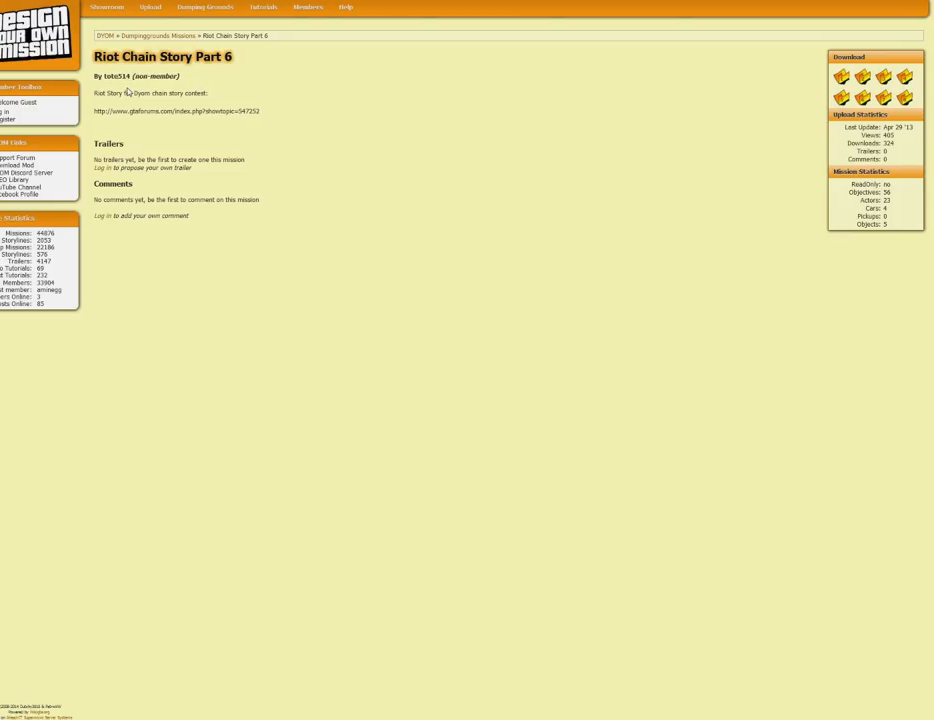
{"keys": [], "mouse": [], "events": []}
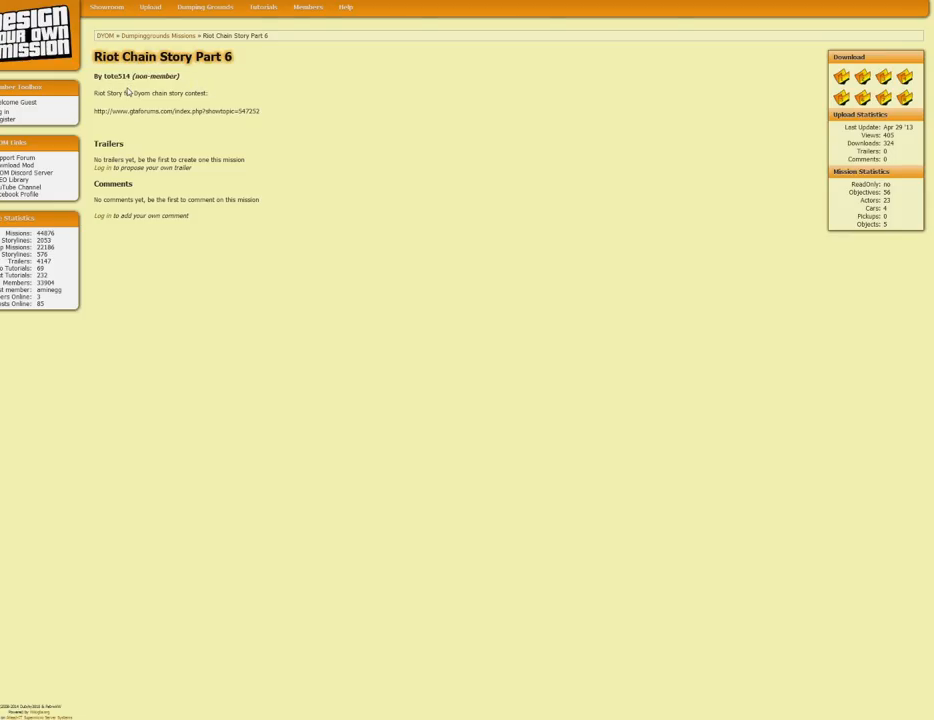
{"keys": [], "mouse": [], "events": []}
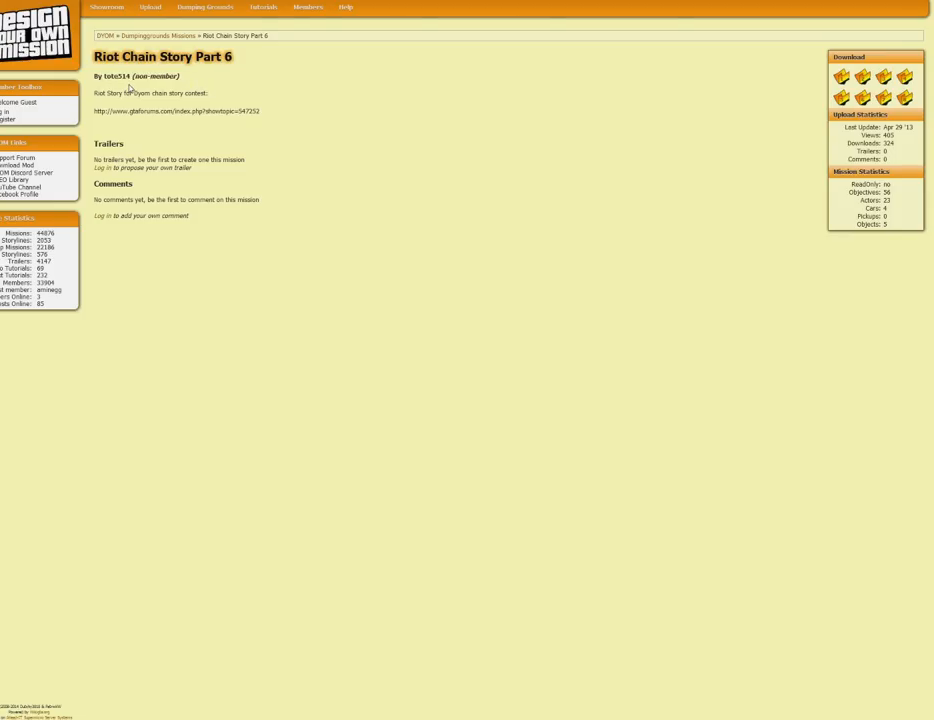
{"keys": [], "mouse": [], "events": []}
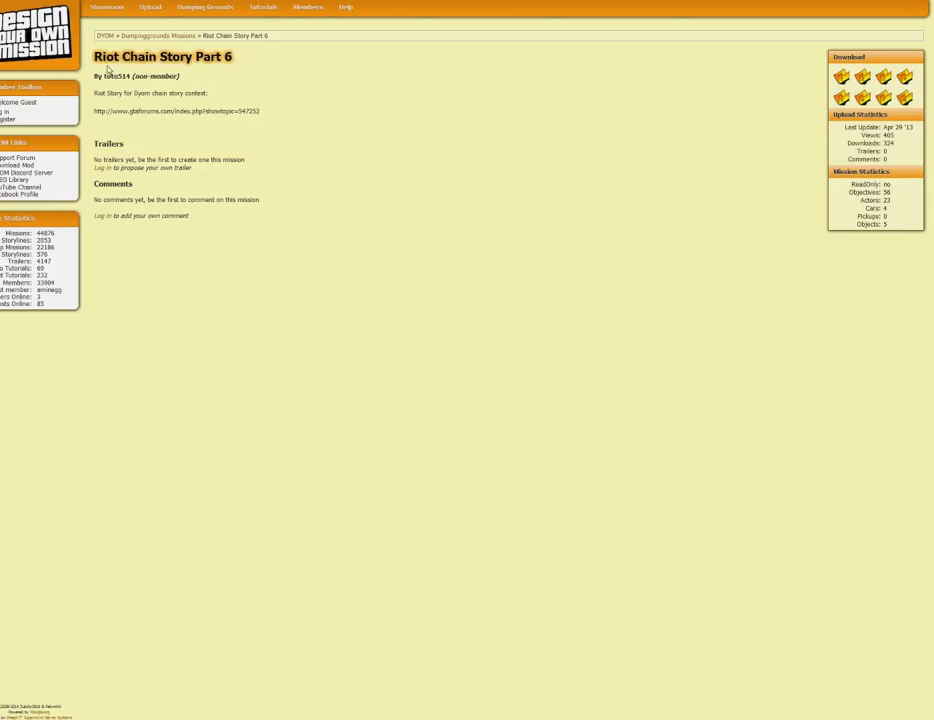
{"keys": [], "mouse": ["left"], "events": [[417, "mouse_left", "down"]]}
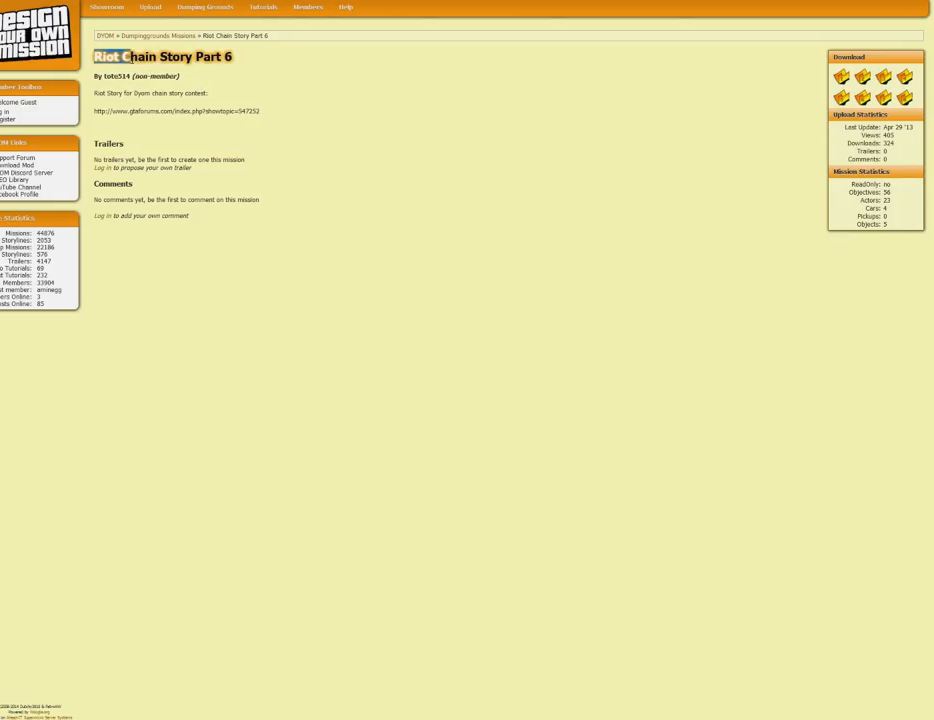
{"keys": [], "mouse": ["left"], "events": []}
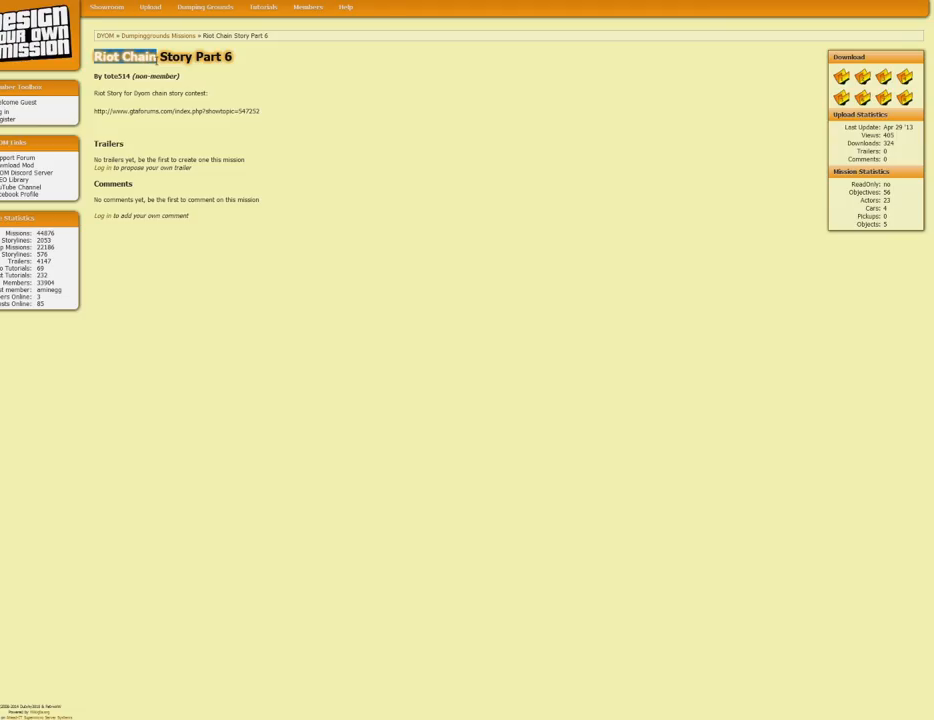
{"keys": ["ctrl"], "mouse": [], "events": [[317, "mouse_left", "up"], [500, "ctrl", "down"]]}
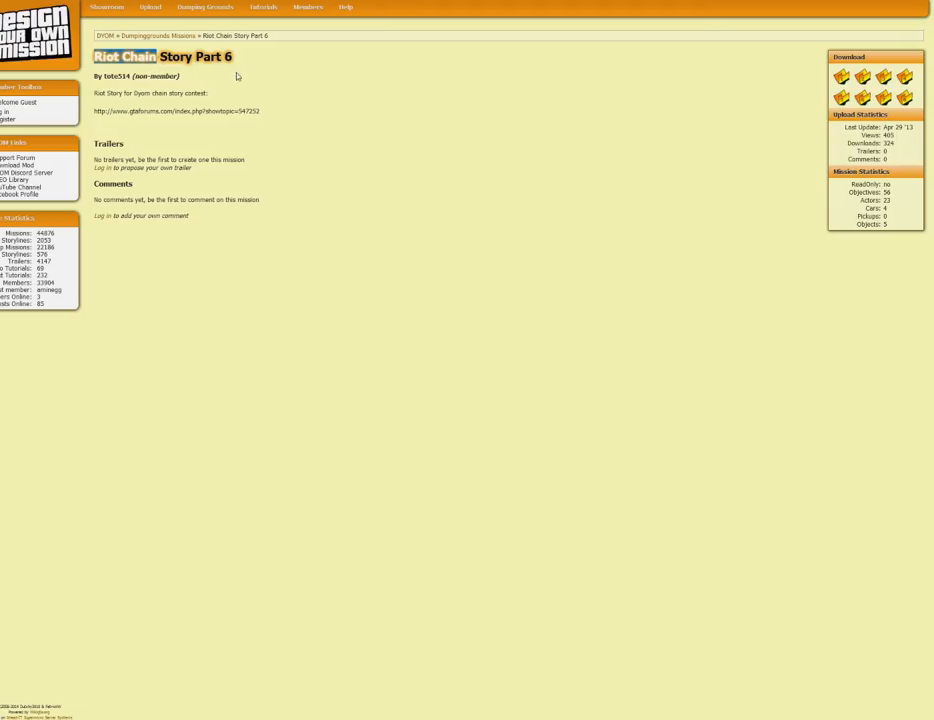
{"keys": [], "mouse": [], "events": [[134, "c", "down"], [234, "c", "up"], [234, "ctrl", "up"]]}
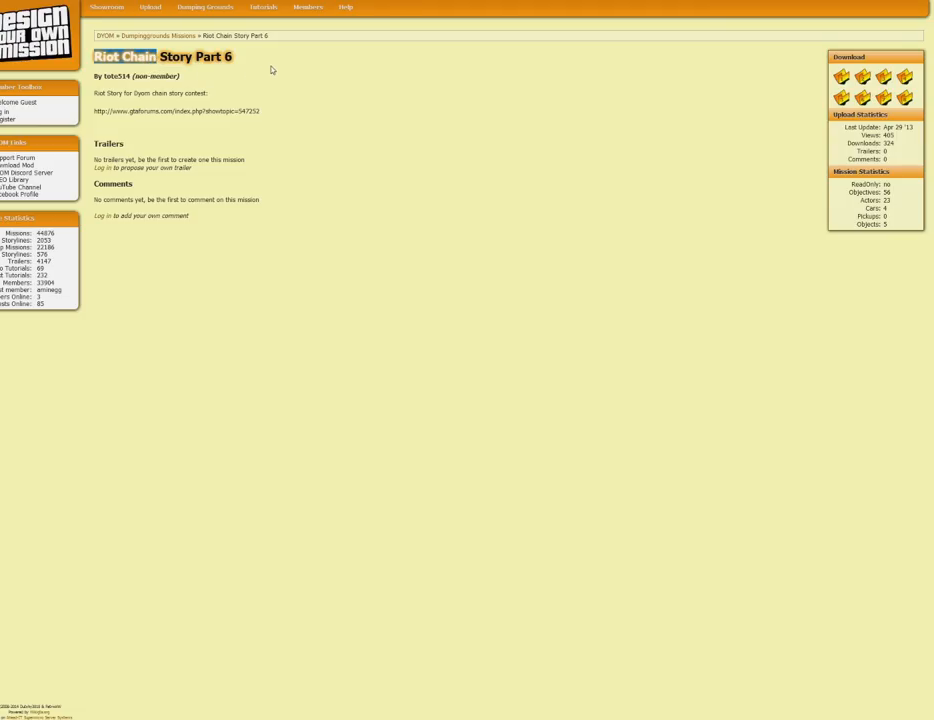
{"keys": [], "mouse": [], "events": []}
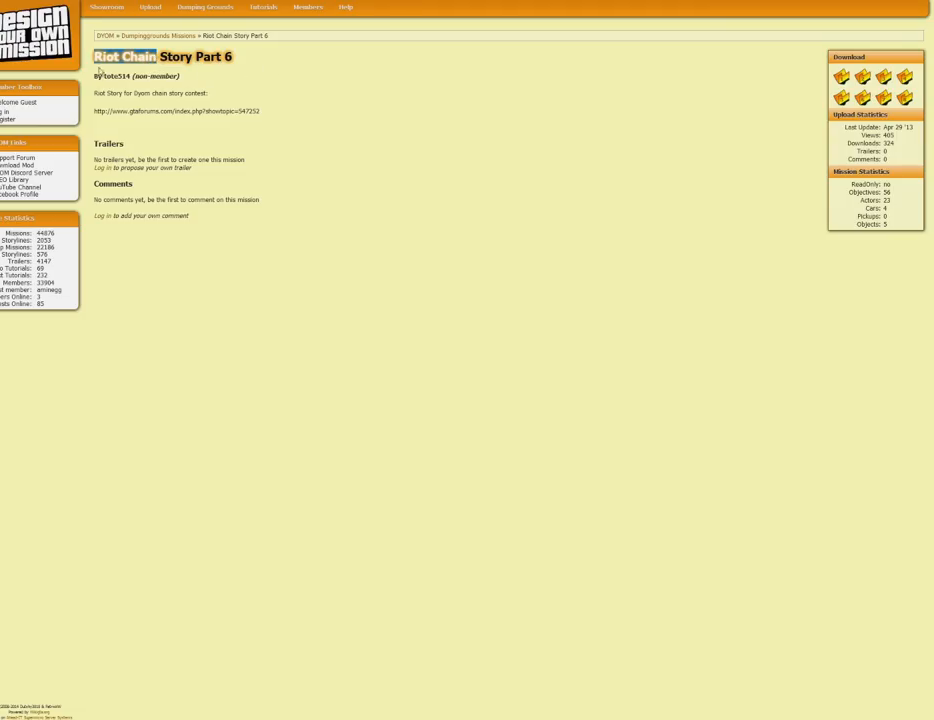
{"keys": [], "mouse": [], "events": []}
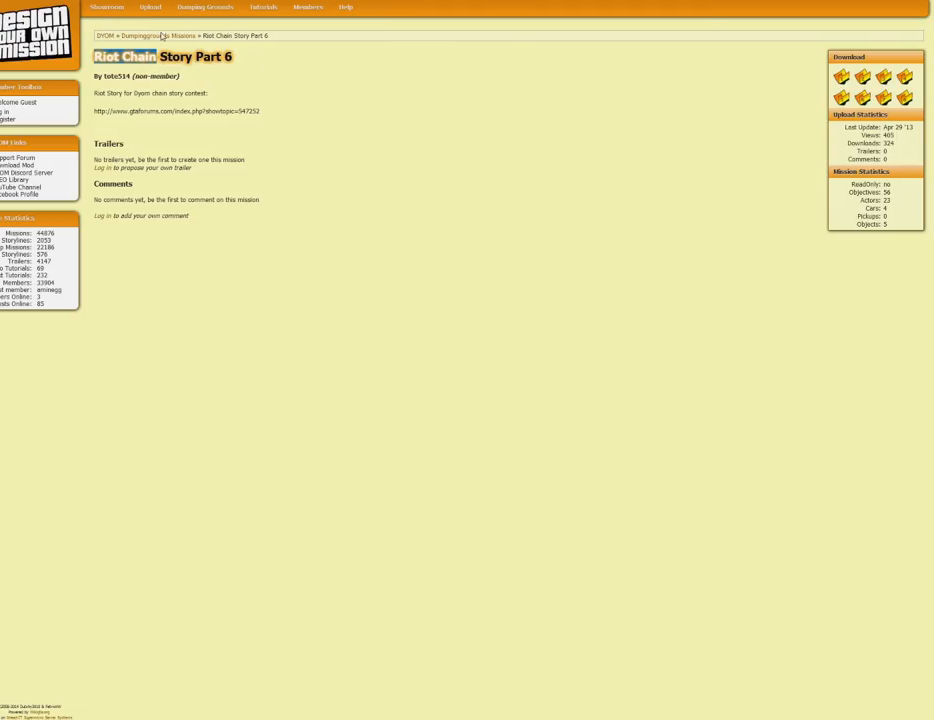
{"keys": [], "mouse": [], "events": []}
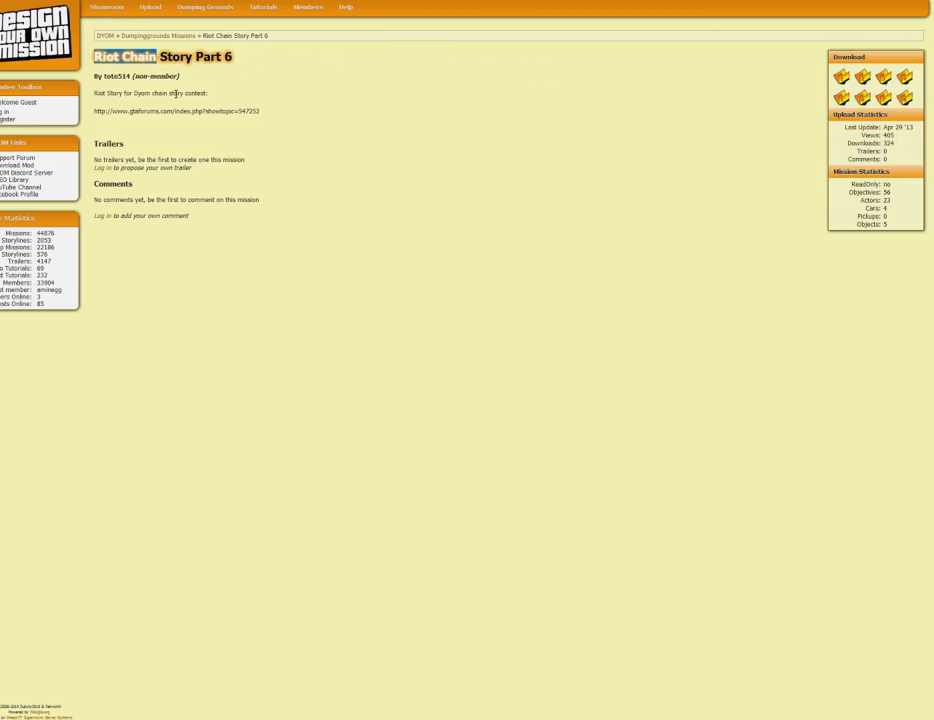
{"keys": [], "mouse": [], "events": []}
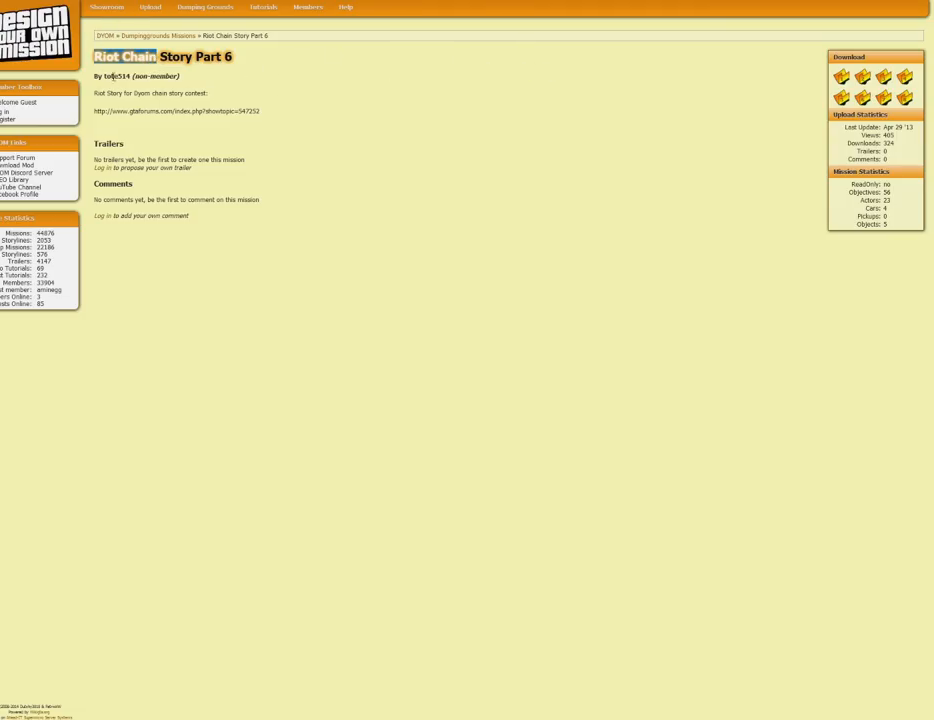
{"keys": [], "mouse": [], "events": []}
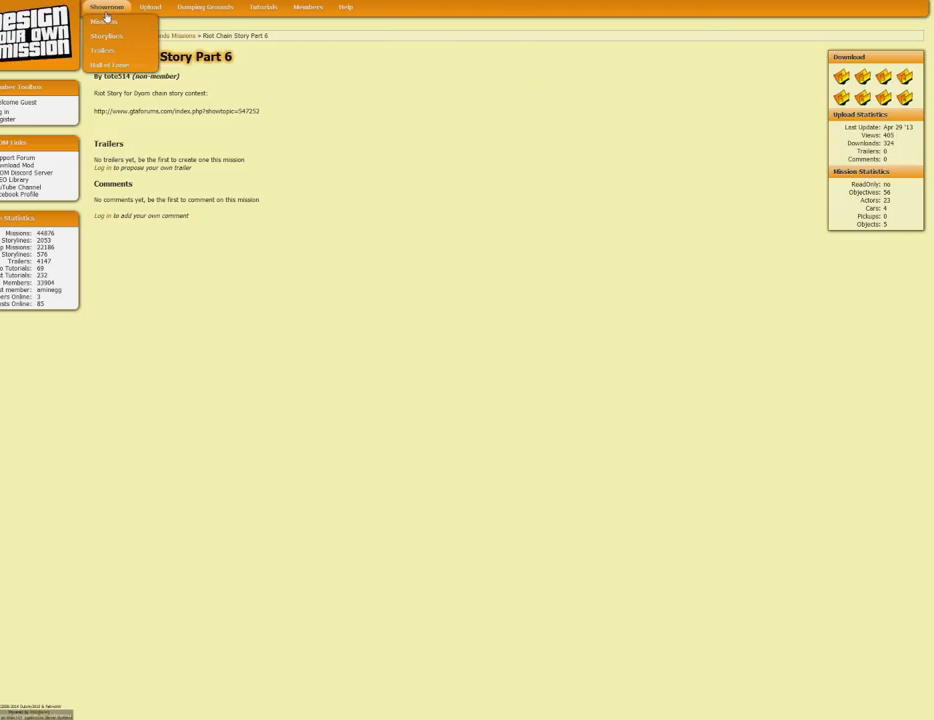
{"keys": [], "mouse": [], "events": [[134, "mouse_left", "down"], [234, "mouse_left", "up"]]}
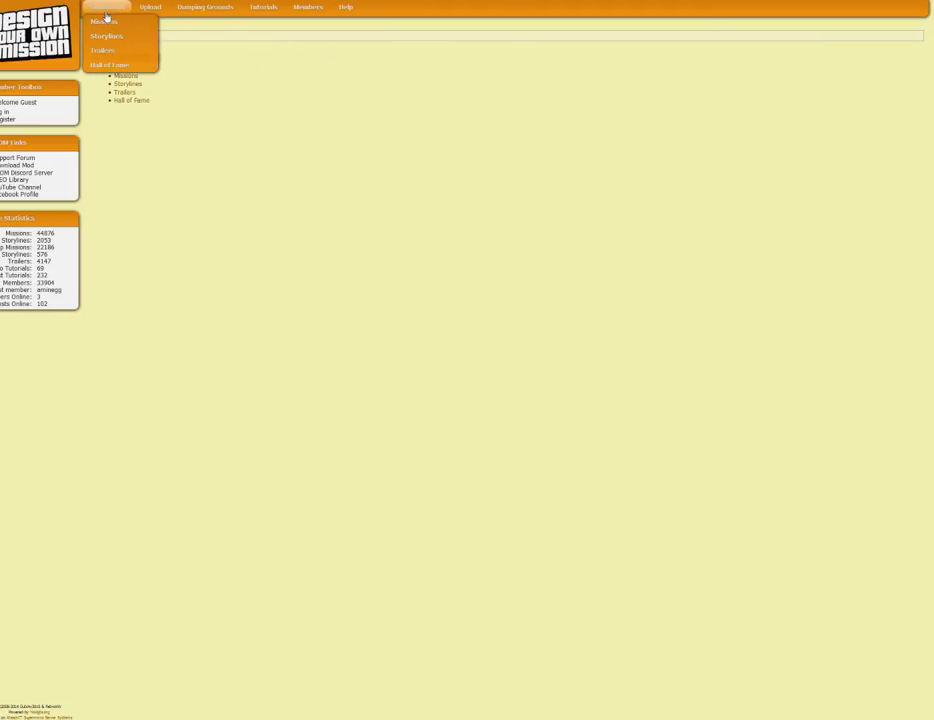
{"keys": [], "mouse": [], "events": []}
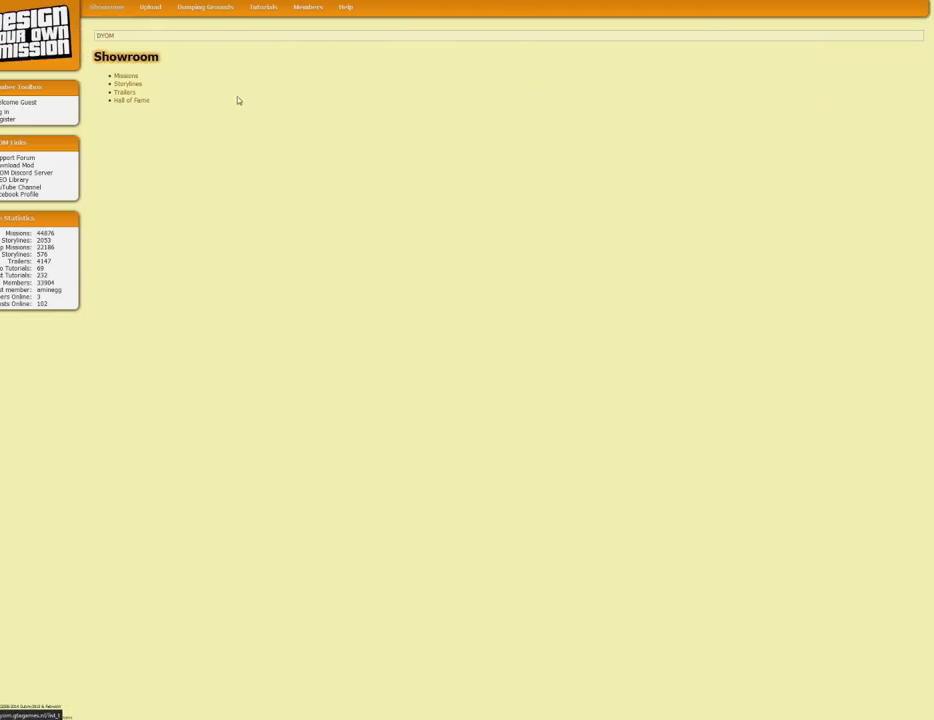
{"keys": [], "mouse": [], "events": []}
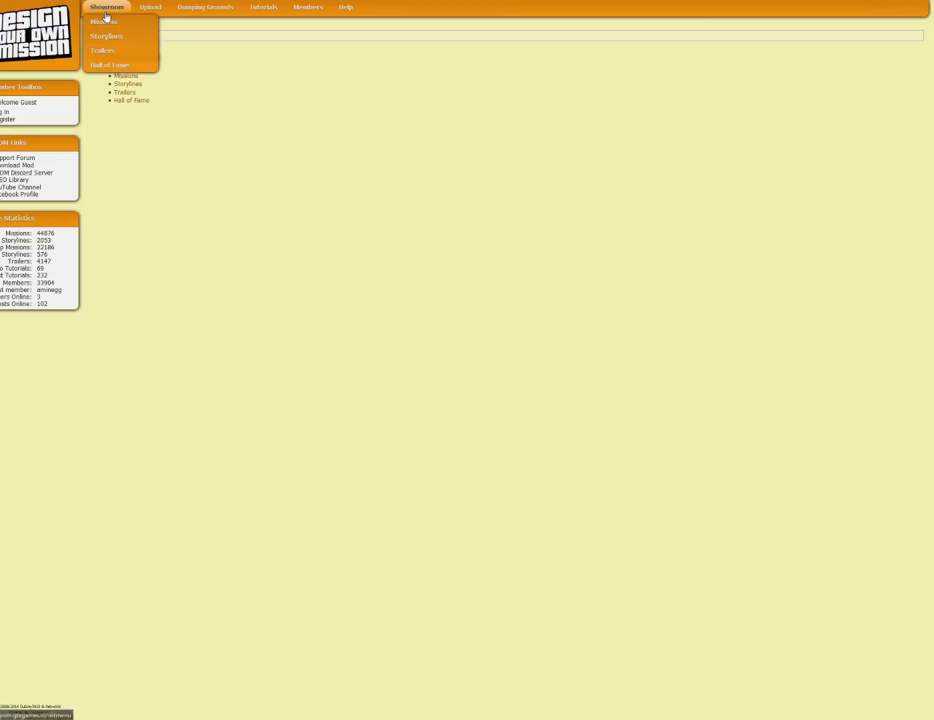
{"keys": [], "mouse": [], "events": []}
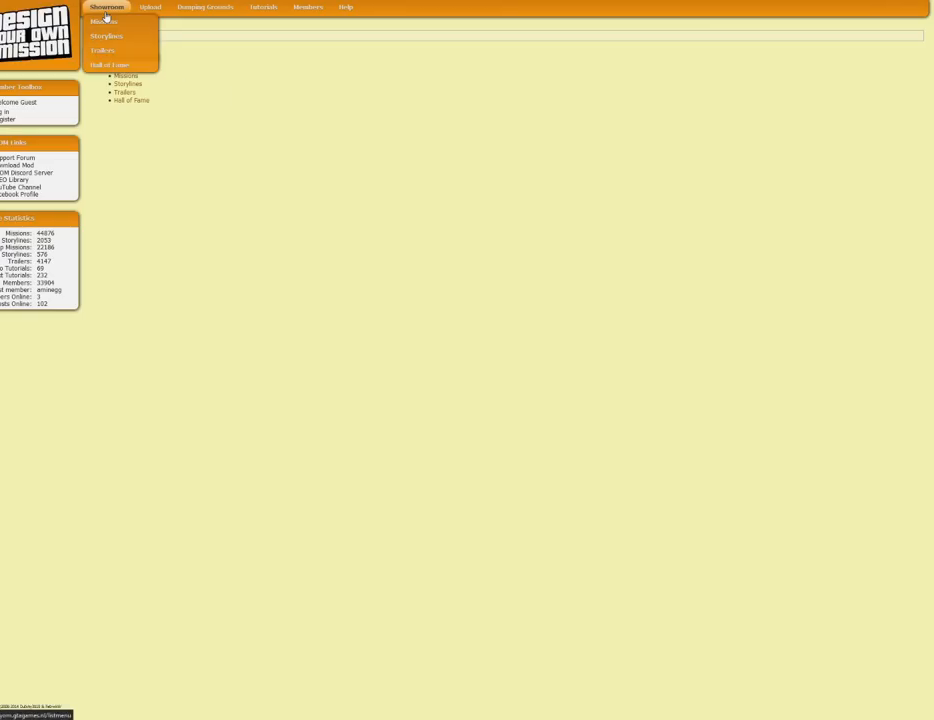
{"keys": [], "mouse": [], "events": []}
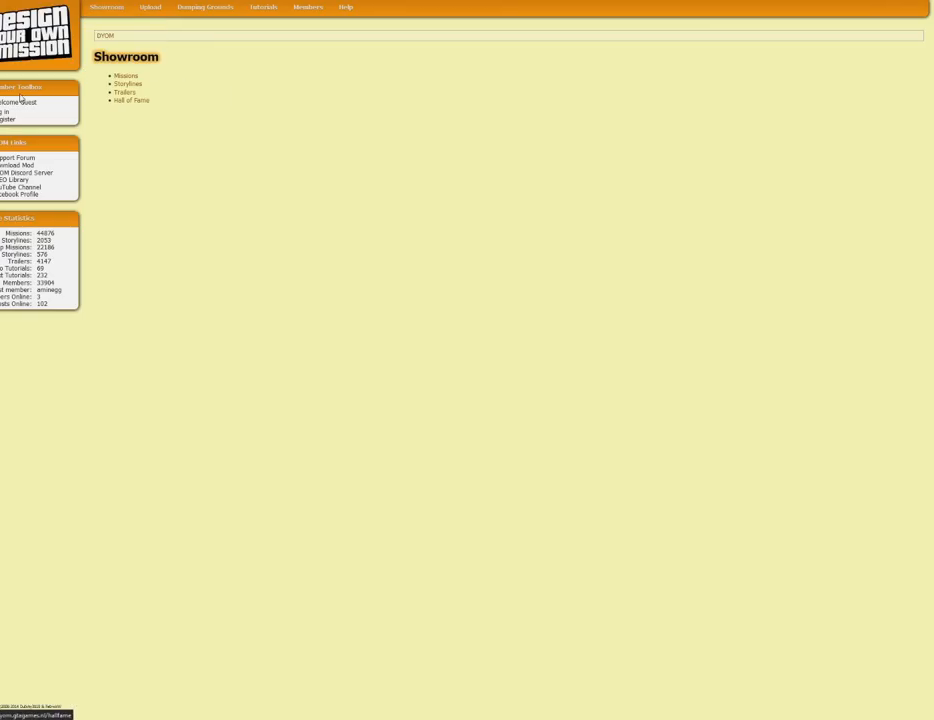
{"keys": [], "mouse": [], "events": []}
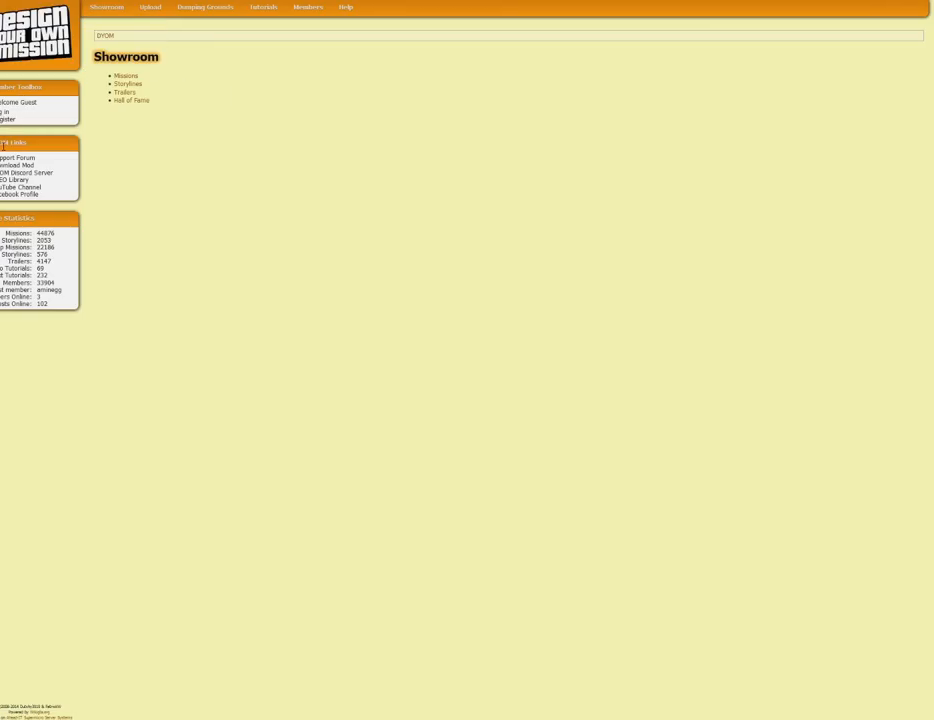
{"keys": [], "mouse": [], "events": []}
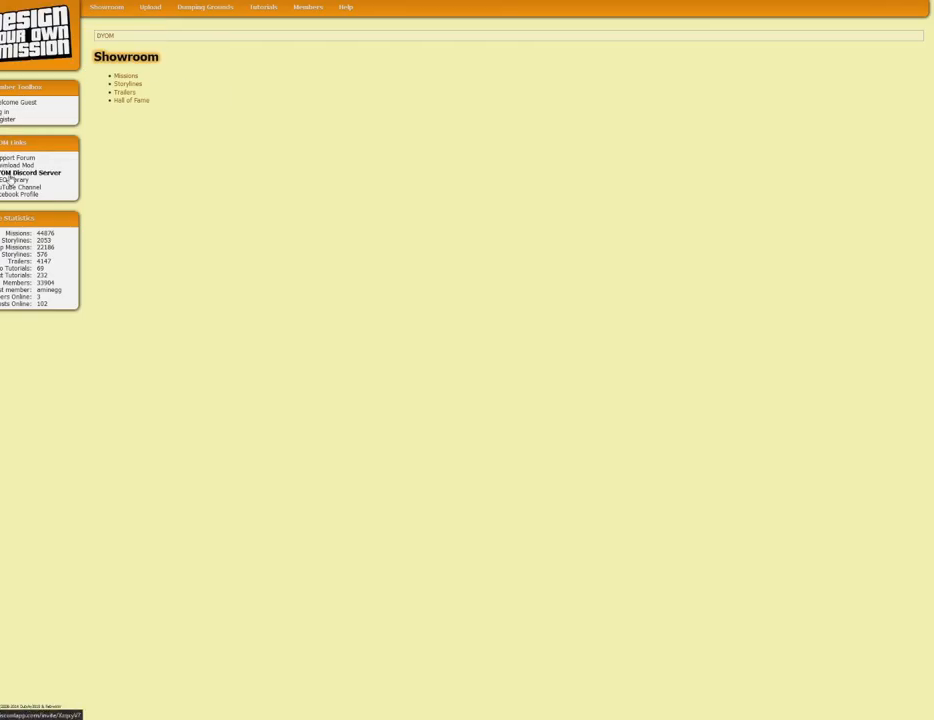
{"keys": [], "mouse": [], "events": []}
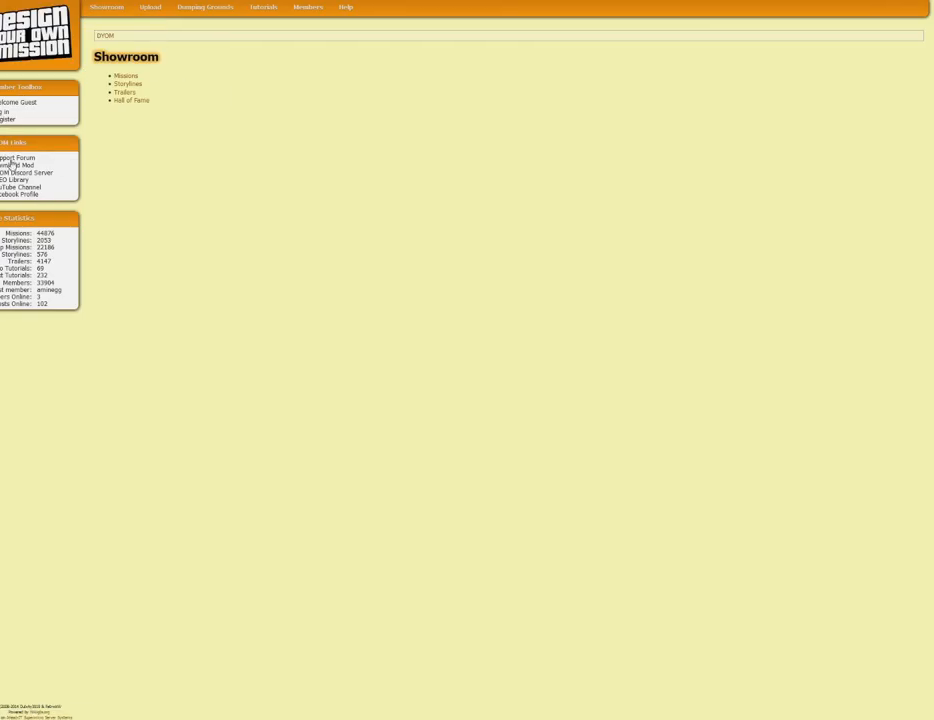
{"keys": [], "mouse": [], "events": []}
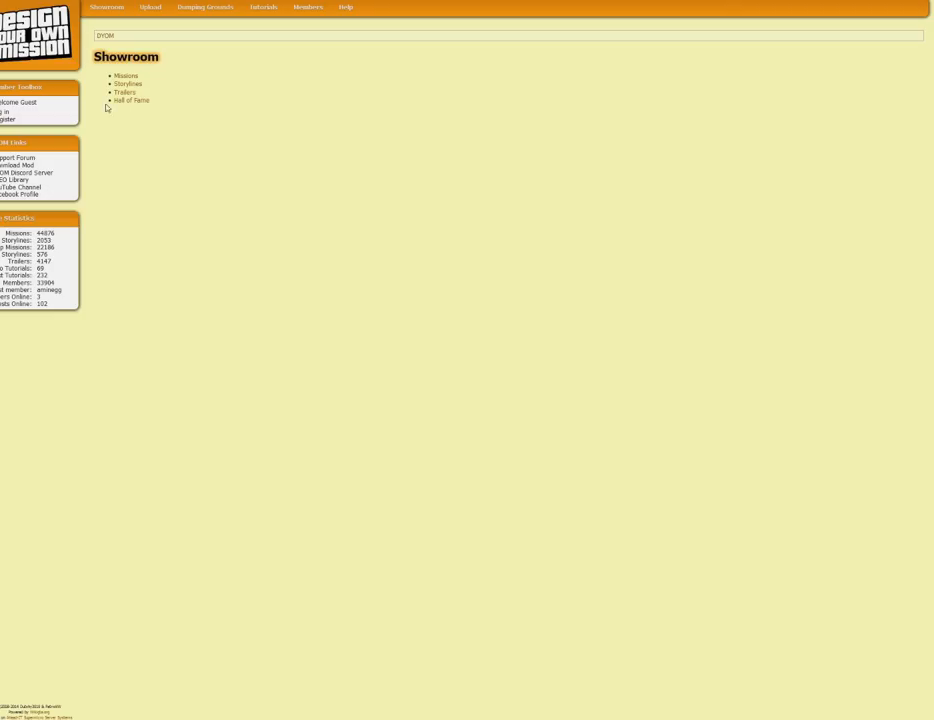
{"keys": [], "mouse": [], "events": []}